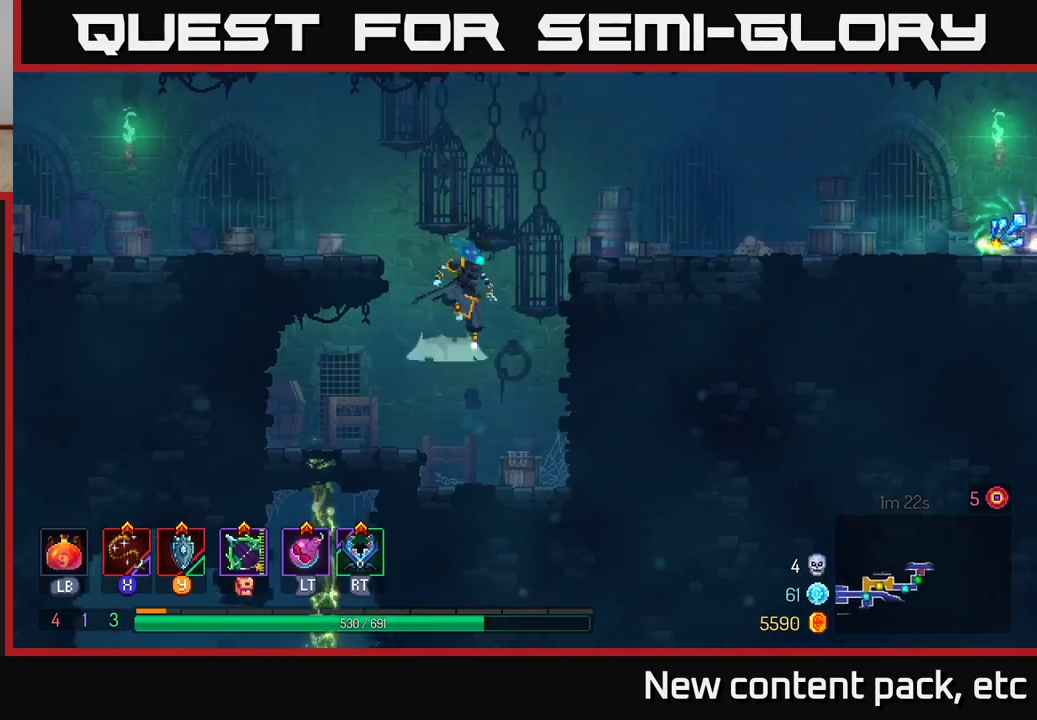
Gameplay with a controller (Xbox layout); each line is a JSON object with the inputs held at the frame after it. "events" lists button and stick changes between this image and that frame as [ms after this image, input, new state], when the widget could be followed in between. Not read: L3 R3.
{"buttons": [], "left_stick": "right", "right_stick": "center", "events": [[167, "A", "up"], [300, "B", "down"], [467, "B", "up"]]}
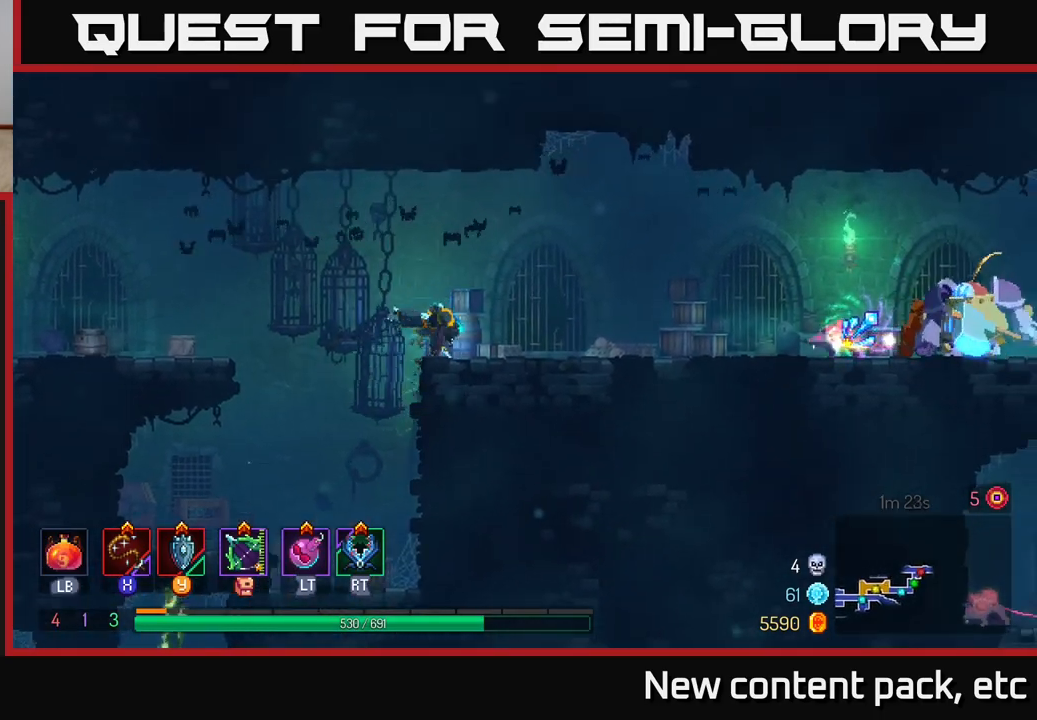
{"buttons": [], "left_stick": "right", "right_stick": "center", "events": [[333, "X", "down"], [400, "X", "up"]]}
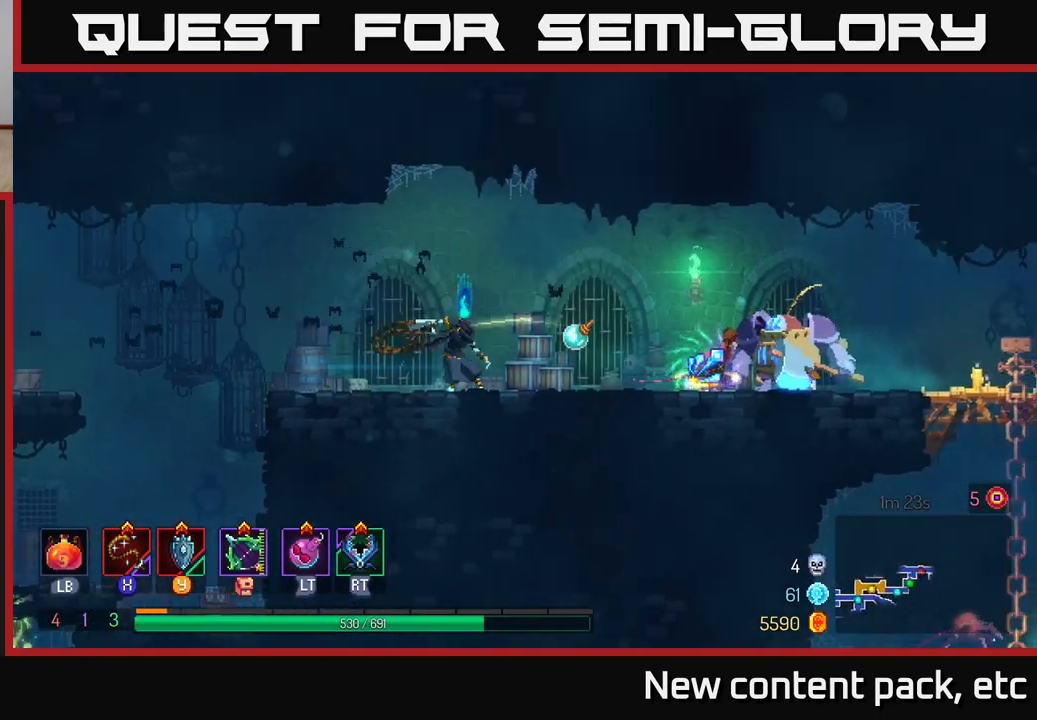
{"buttons": [], "left_stick": "right", "right_stick": "center", "events": [[400, "X", "down"], [483, "X", "up"]]}
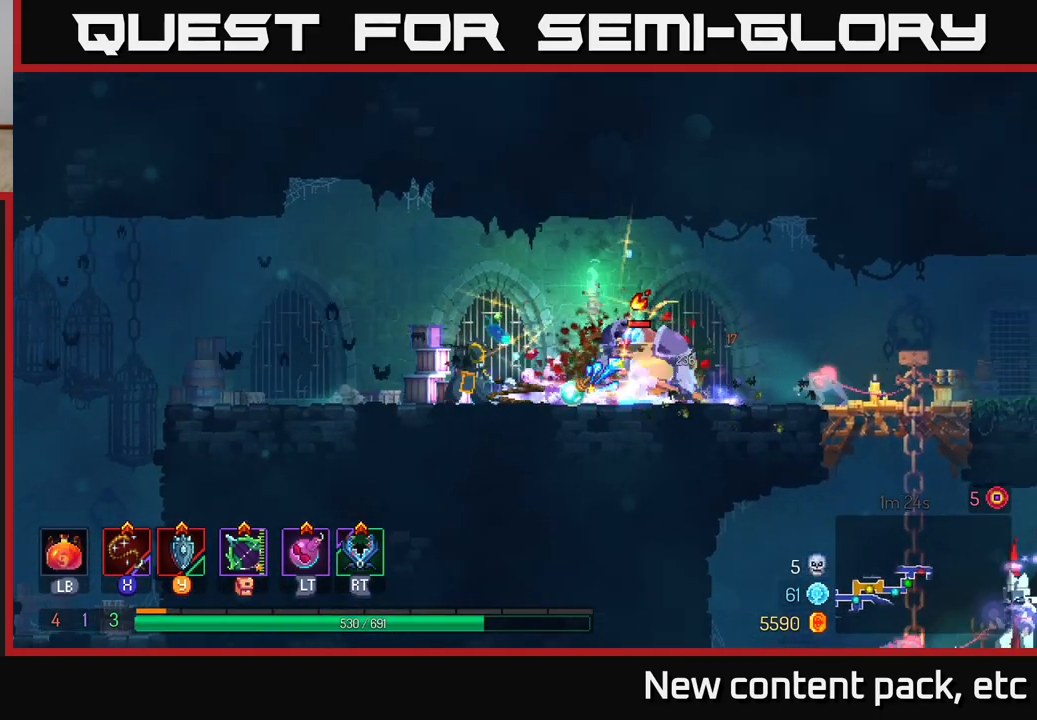
{"buttons": [], "left_stick": "right", "right_stick": "center", "events": [[117, "X", "down"], [167, "X", "up"], [250, "X", "down"], [317, "X", "up"], [400, "X", "down"], [467, "X", "up"]]}
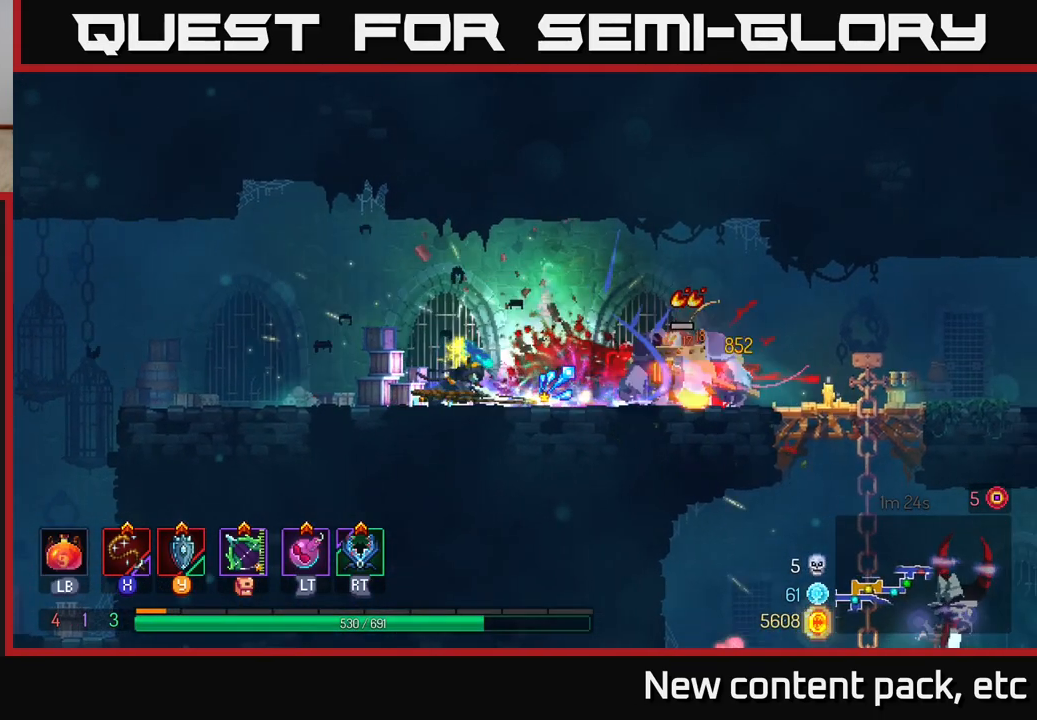
{"buttons": [], "left_stick": "right", "right_stick": "center", "events": [[33, "X", "down"], [100, "X", "up"], [200, "X", "down"], [283, "X", "up"]]}
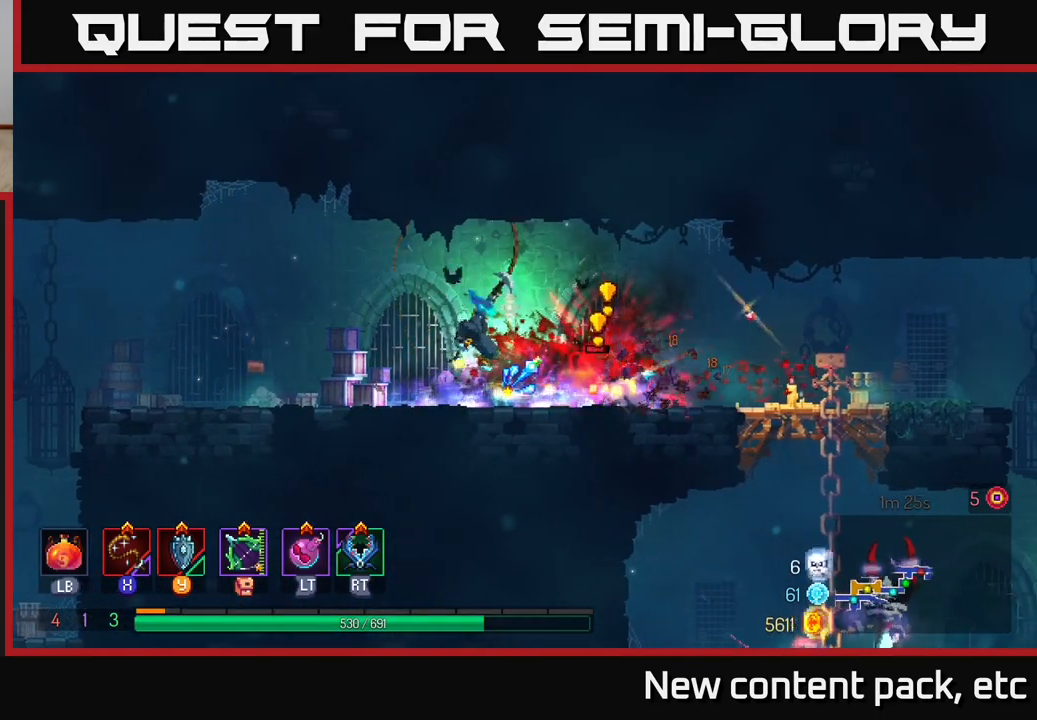
{"buttons": [], "left_stick": "right", "right_stick": "center", "events": [[350, "B", "down"], [467, "B", "up"]]}
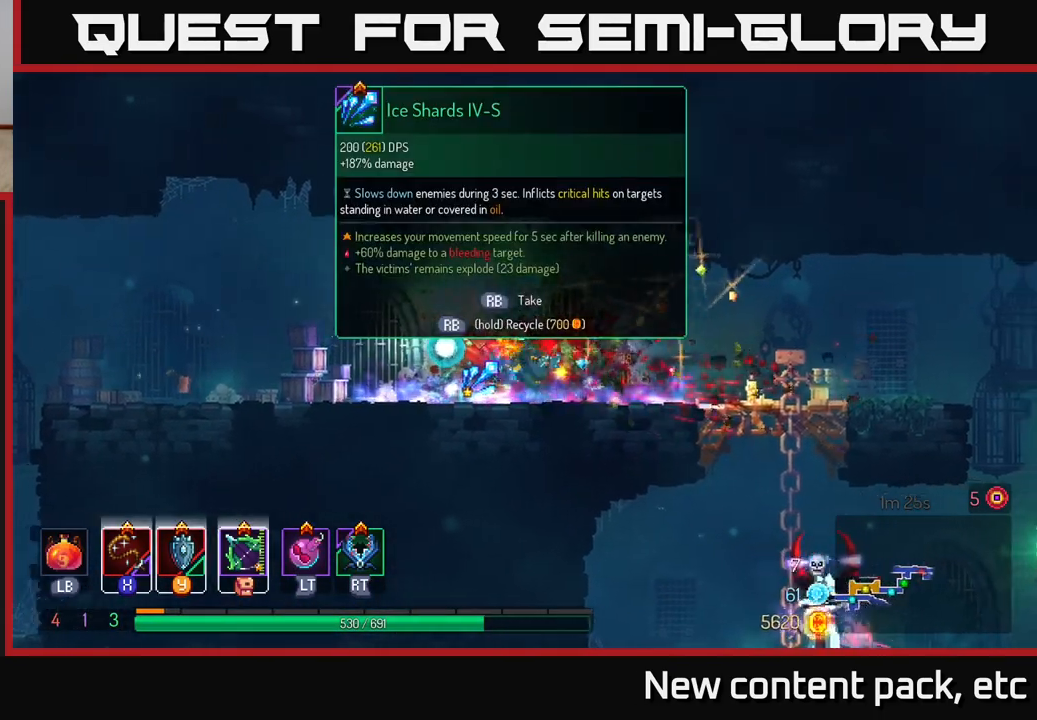
{"buttons": [], "left_stick": "right", "right_stick": "center", "events": []}
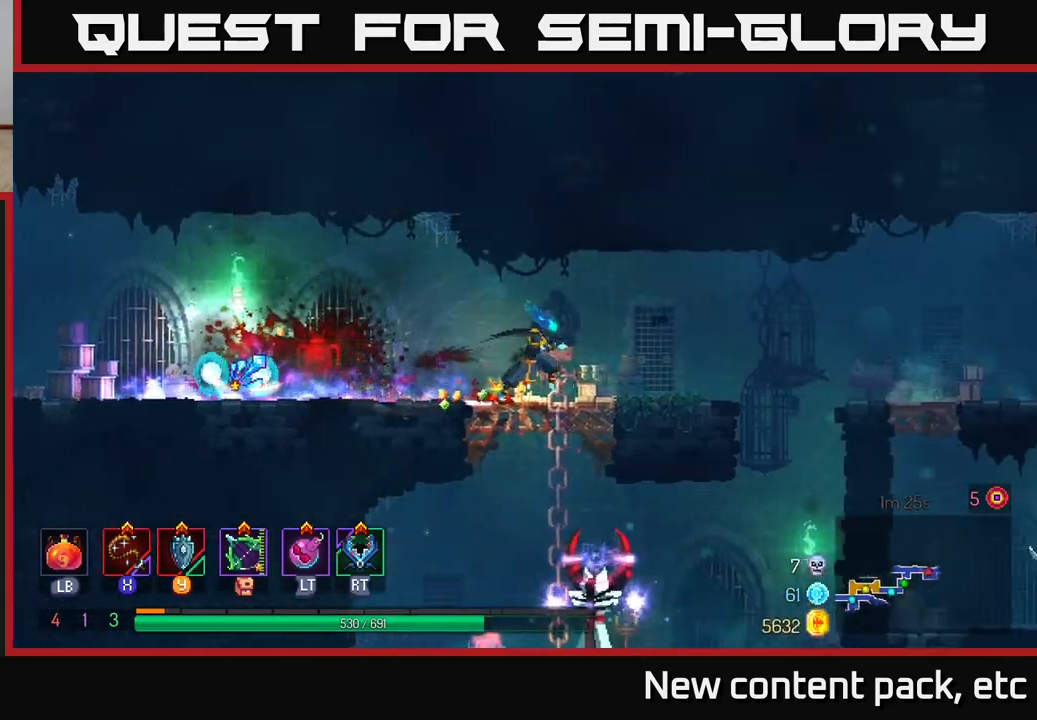
{"buttons": [], "left_stick": "down", "right_stick": "center", "events": [[100, "left_stick", "down"], [117, "A", "down"], [167, "A", "up"], [233, "A", "down"], [300, "A", "up"], [333, "A", "down"], [400, "A", "up"]]}
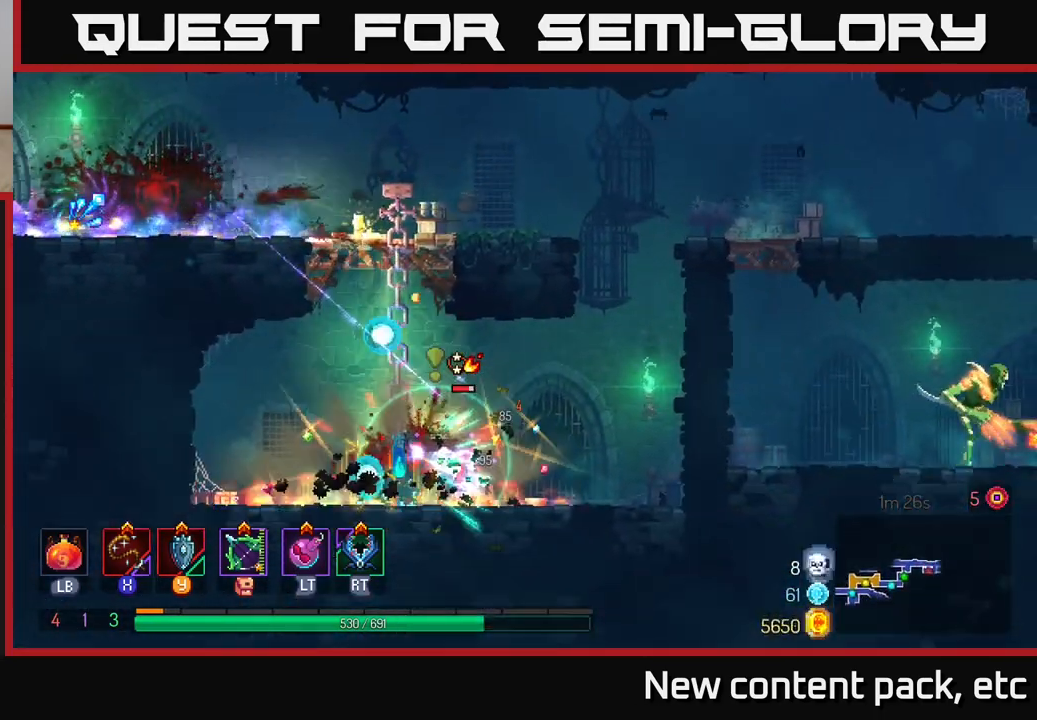
{"buttons": [], "left_stick": "right", "right_stick": "center", "events": [[117, "X", "down"], [150, "left_stick", "center"], [217, "X", "up"], [267, "left_stick", "right"]]}
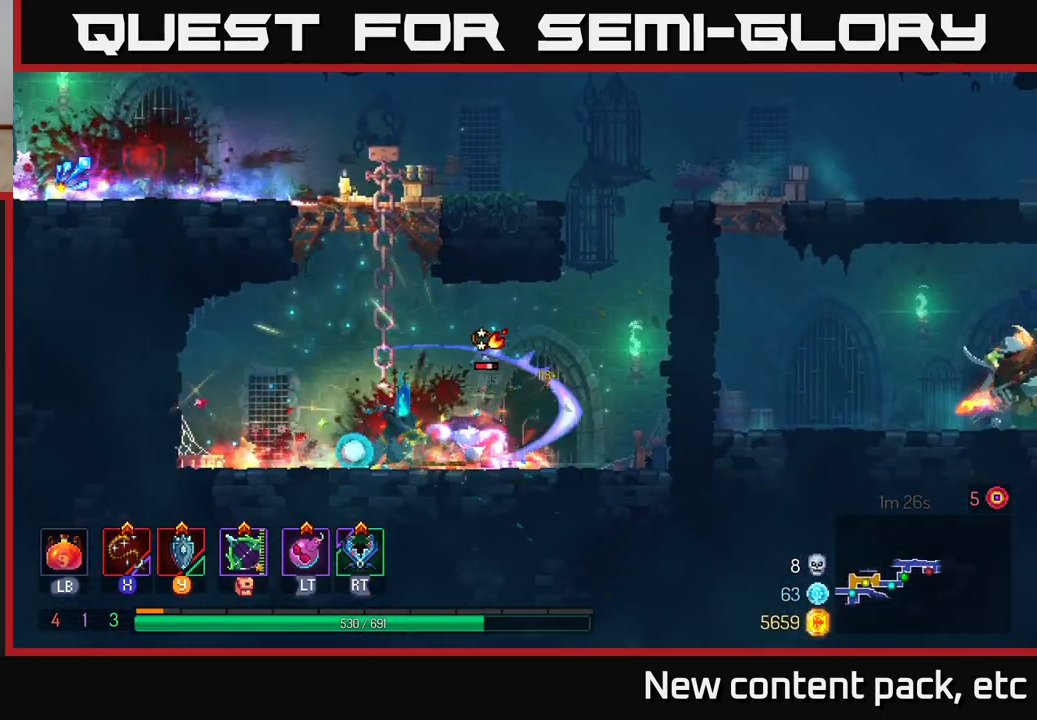
{"buttons": ["A"], "left_stick": "up-left", "right_stick": "center", "events": [[333, "left_stick", "up-left"], [417, "A", "down"]]}
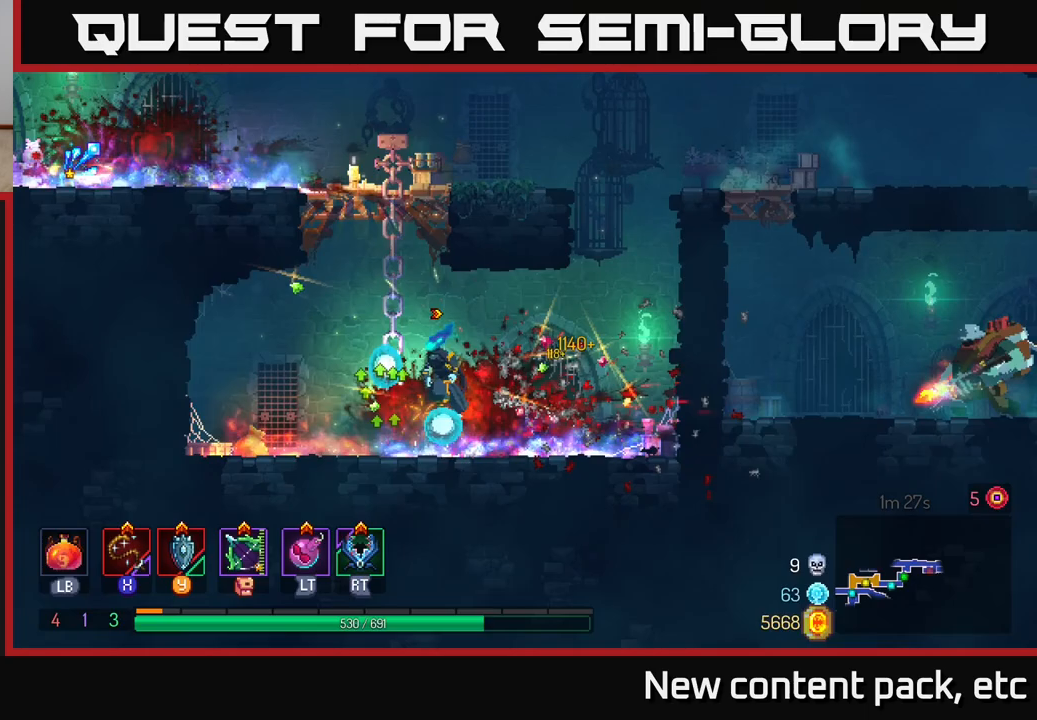
{"buttons": [], "left_stick": "up", "right_stick": "center", "events": [[100, "A", "up"], [217, "left_stick", "up"]]}
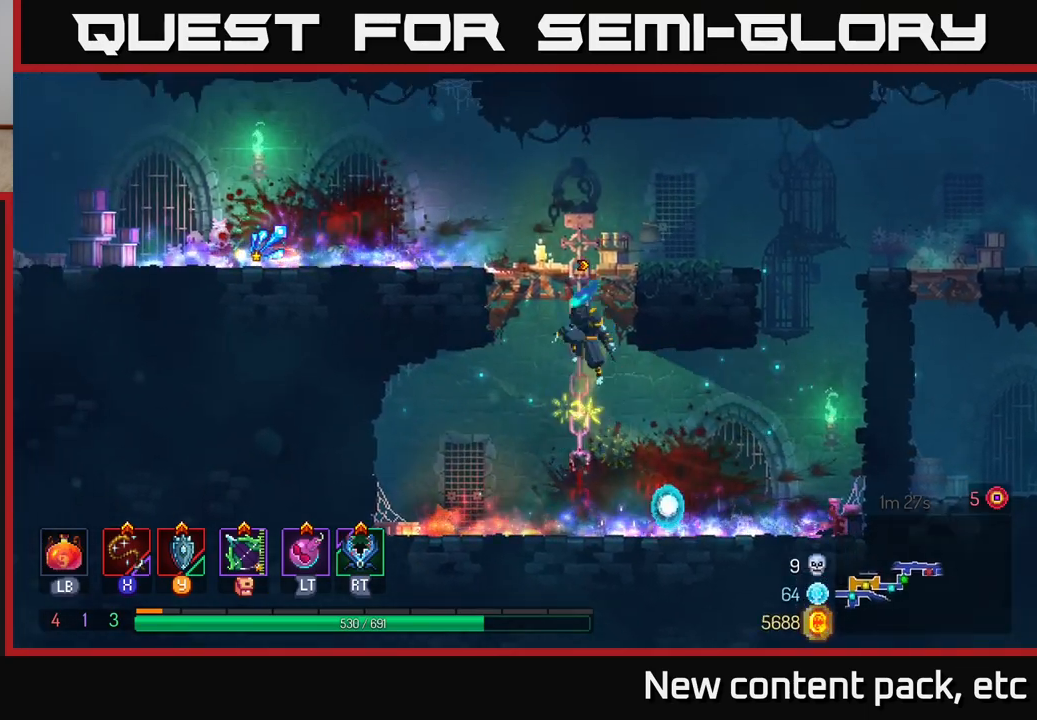
{"buttons": ["B"], "left_stick": "left", "right_stick": "center", "events": [[17, "A", "down"], [117, "A", "up"], [167, "left_stick", "up-left"], [183, "A", "down"], [283, "left_stick", "left"], [317, "A", "up"], [433, "B", "down"]]}
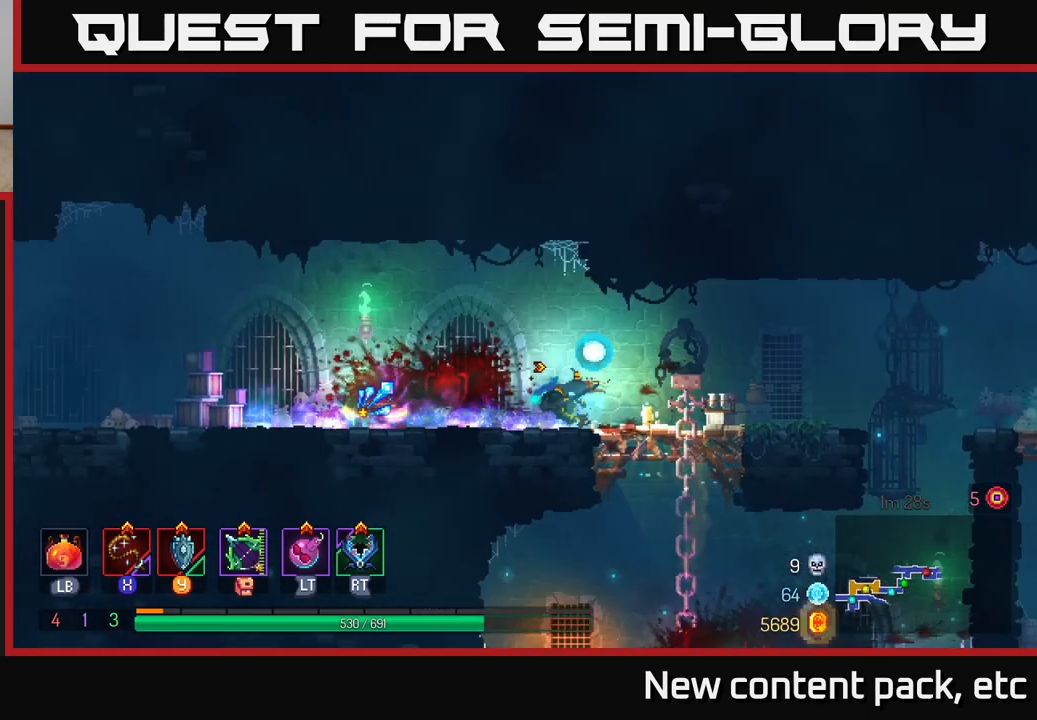
{"buttons": [], "left_stick": "center", "right_stick": "center", "events": [[33, "B", "up"], [283, "left_stick", "center"], [317, "R1", "down"], [417, "R1", "up"]]}
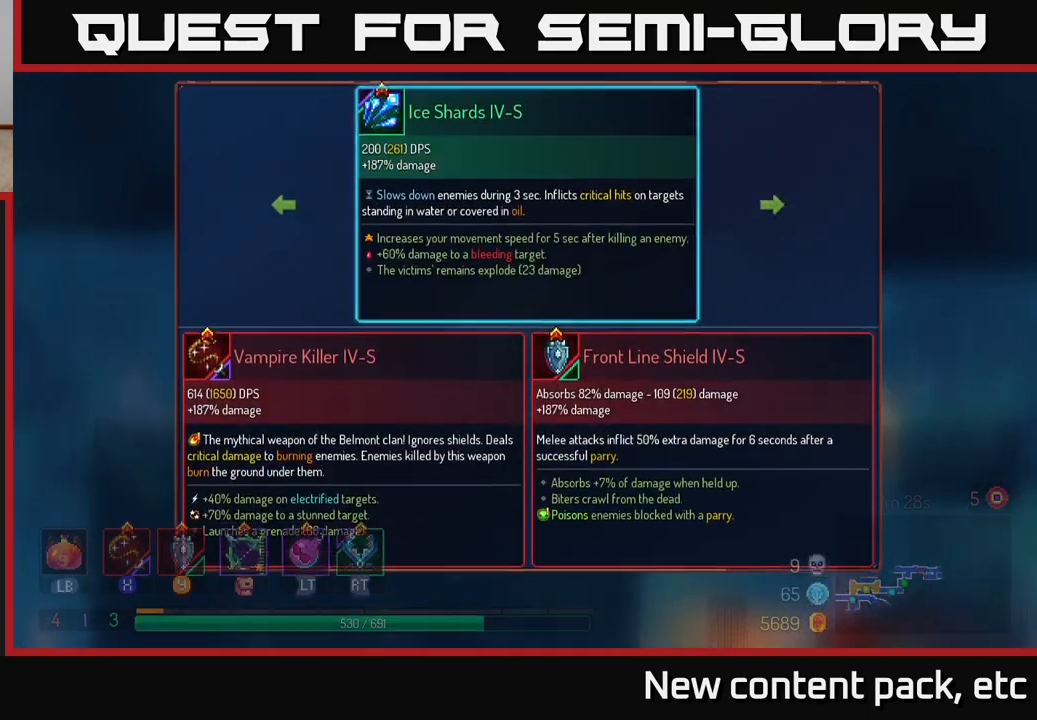
{"buttons": [], "left_stick": "center", "right_stick": "center", "events": []}
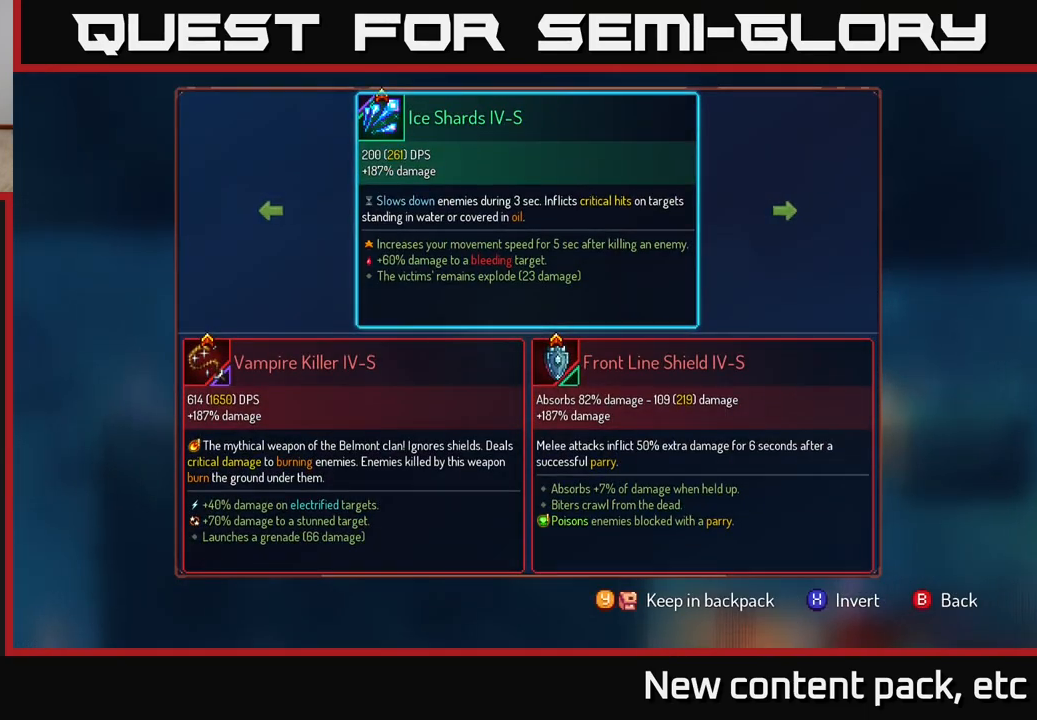
{"buttons": ["R1"], "left_stick": "center", "right_stick": "center", "events": [[17, "B", "down"], [67, "B", "up"], [117, "R1", "down"]]}
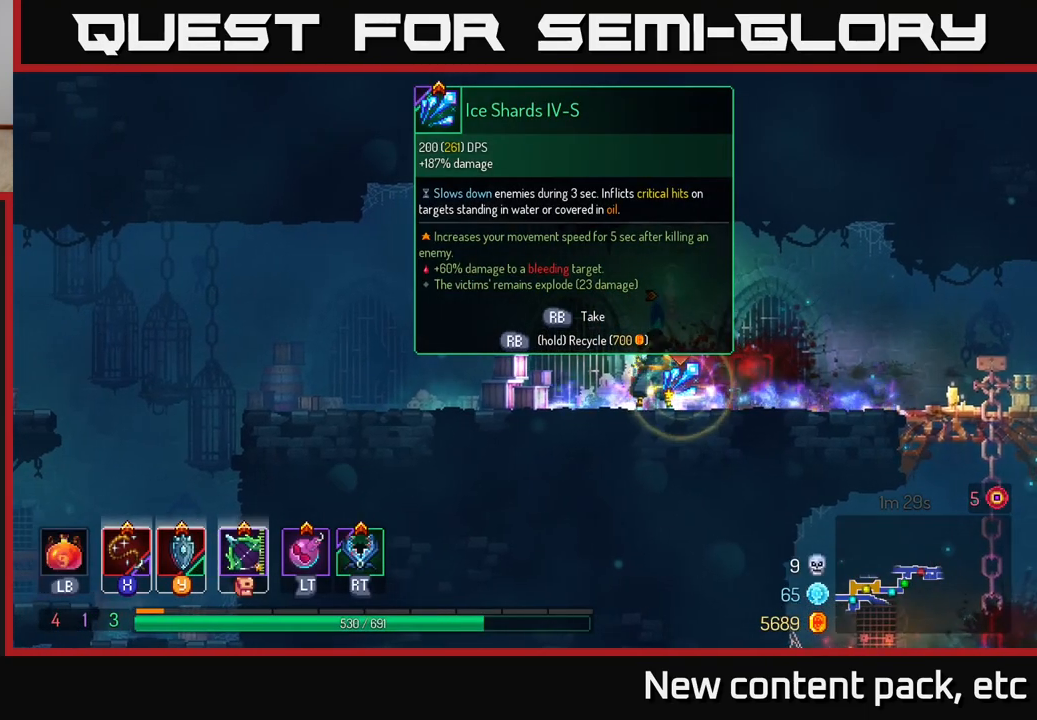
{"buttons": ["R1"], "left_stick": "center", "right_stick": "center", "events": []}
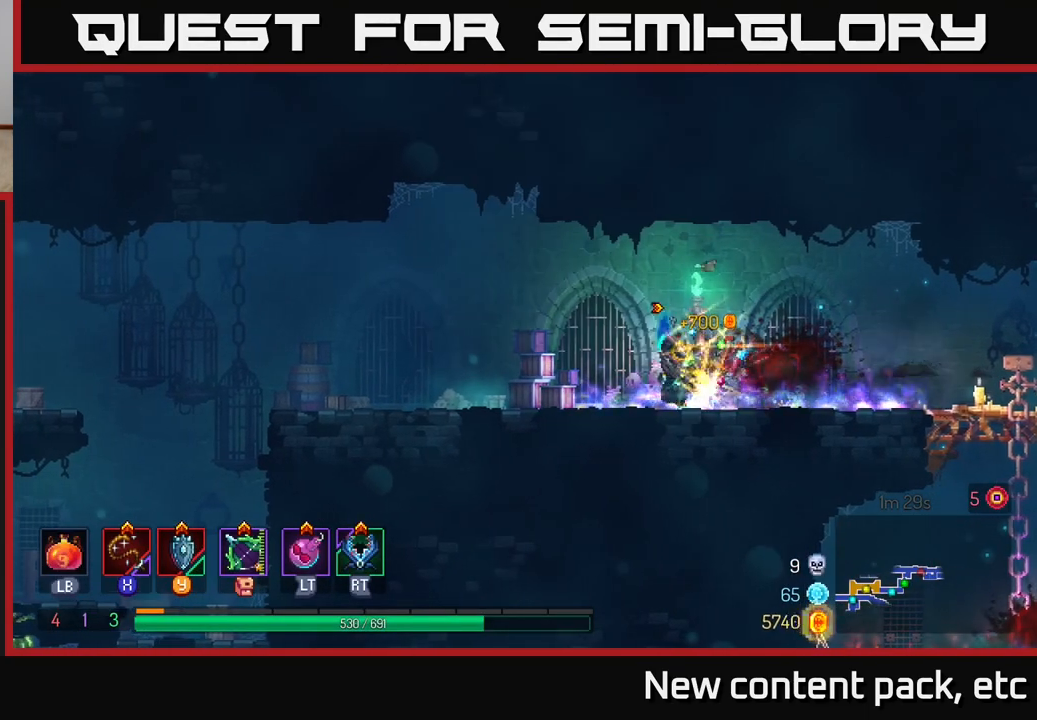
{"buttons": [], "left_stick": "right", "right_stick": "center", "events": [[17, "left_stick", "right"], [50, "R1", "up"], [183, "B", "down"], [267, "B", "up"]]}
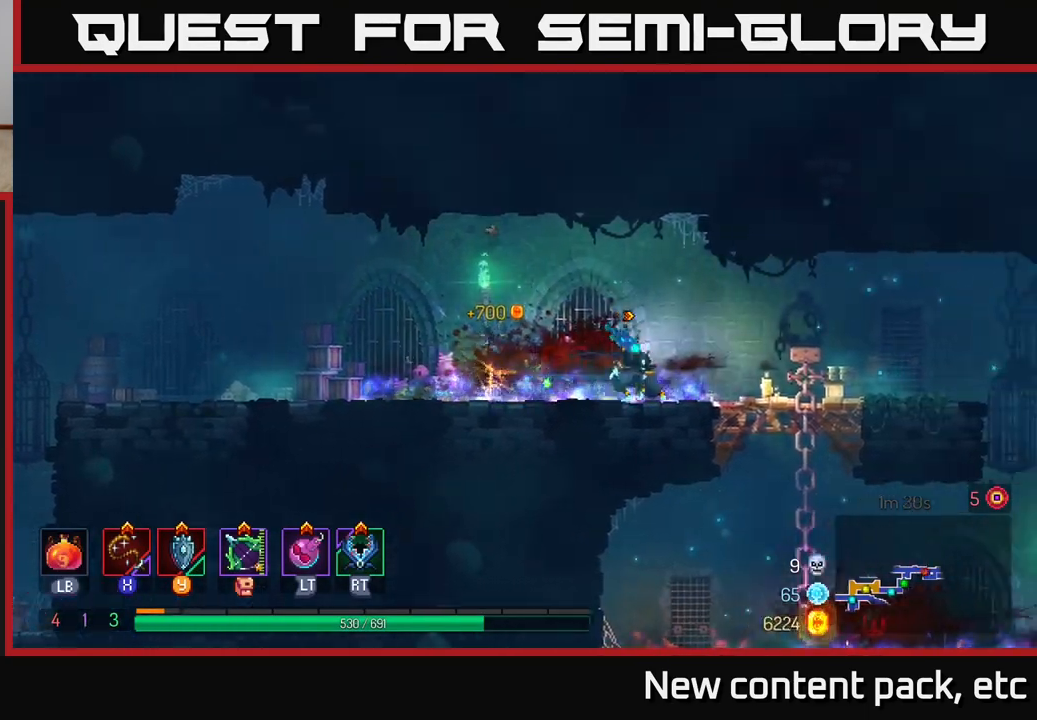
{"buttons": [], "left_stick": "right", "right_stick": "center", "events": []}
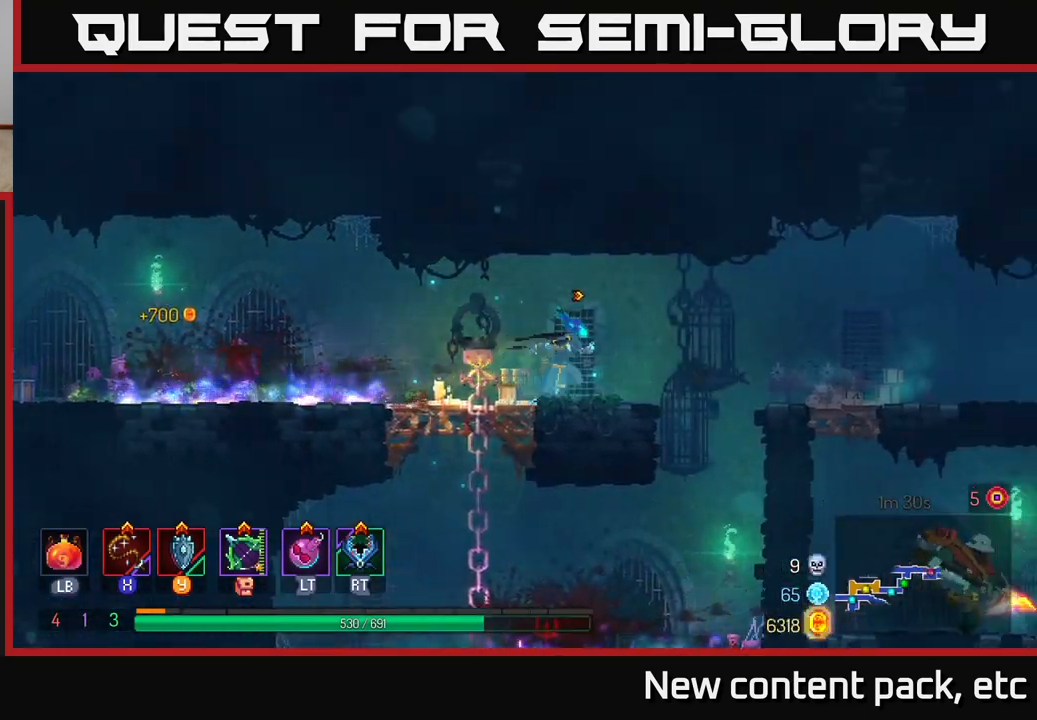
{"buttons": [], "left_stick": "right", "right_stick": "center", "events": [[150, "A", "down"], [283, "A", "up"], [417, "B", "down"], [483, "B", "up"]]}
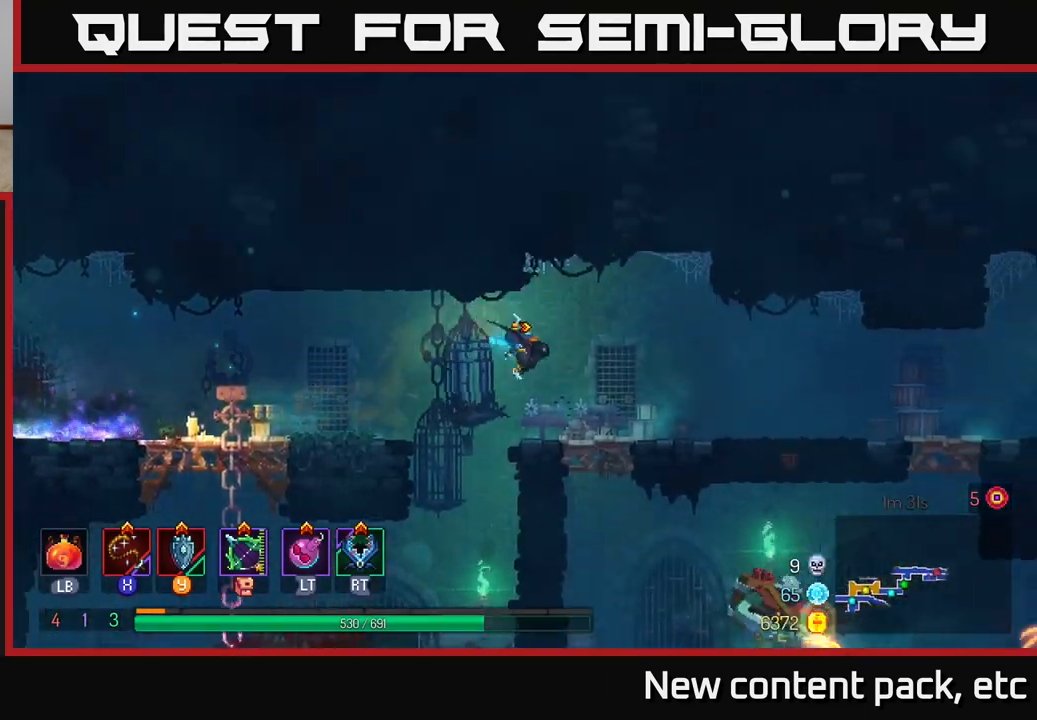
{"buttons": [], "left_stick": "down", "right_stick": "center", "events": [[100, "left_stick", "down"], [183, "A", "down"], [250, "A", "up"], [317, "A", "down"], [350, "A", "up"], [417, "A", "down"], [483, "A", "up"]]}
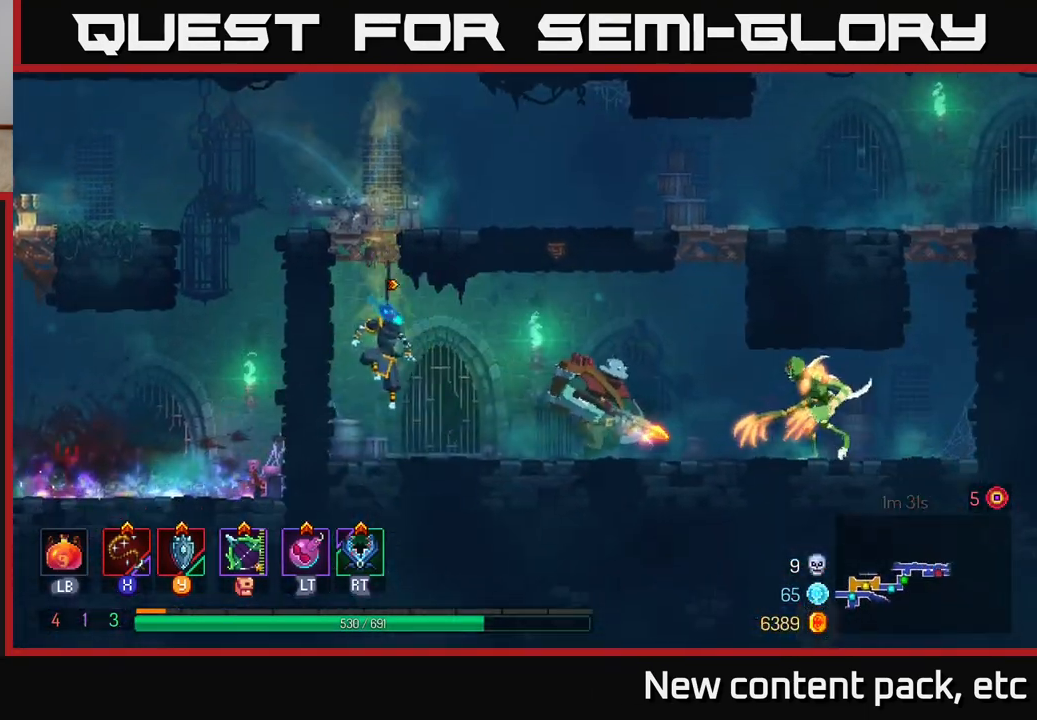
{"buttons": [], "left_stick": "right", "right_stick": "center", "events": [[200, "left_stick", "right"]]}
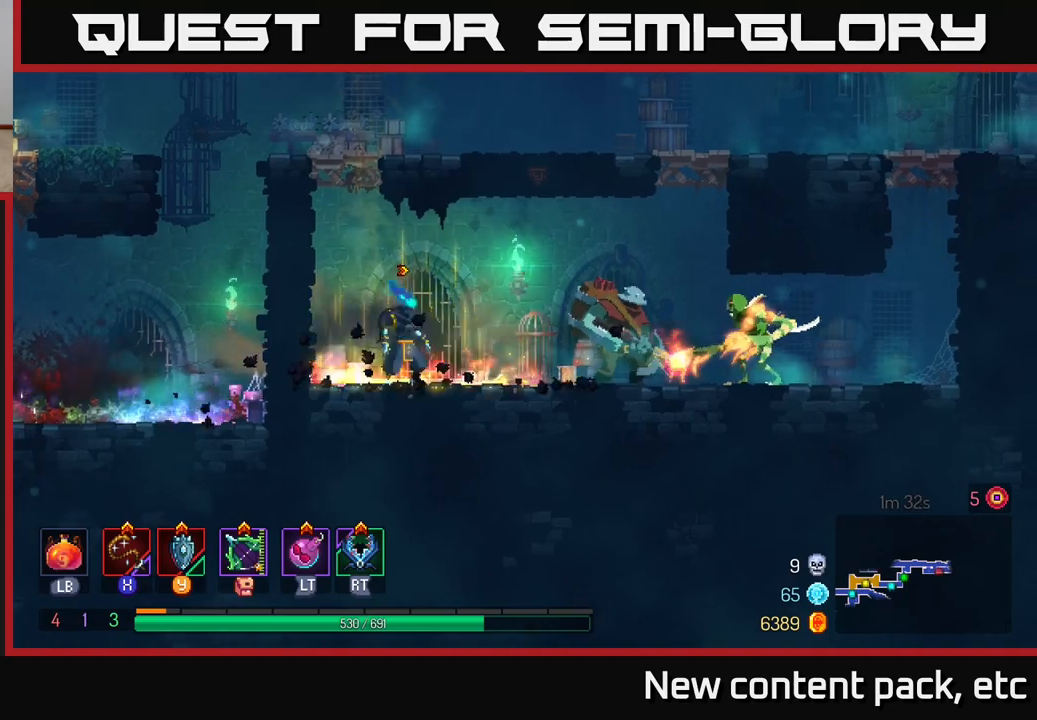
{"buttons": [], "left_stick": "right", "right_stick": "center", "events": [[133, "X", "down"], [200, "X", "up"]]}
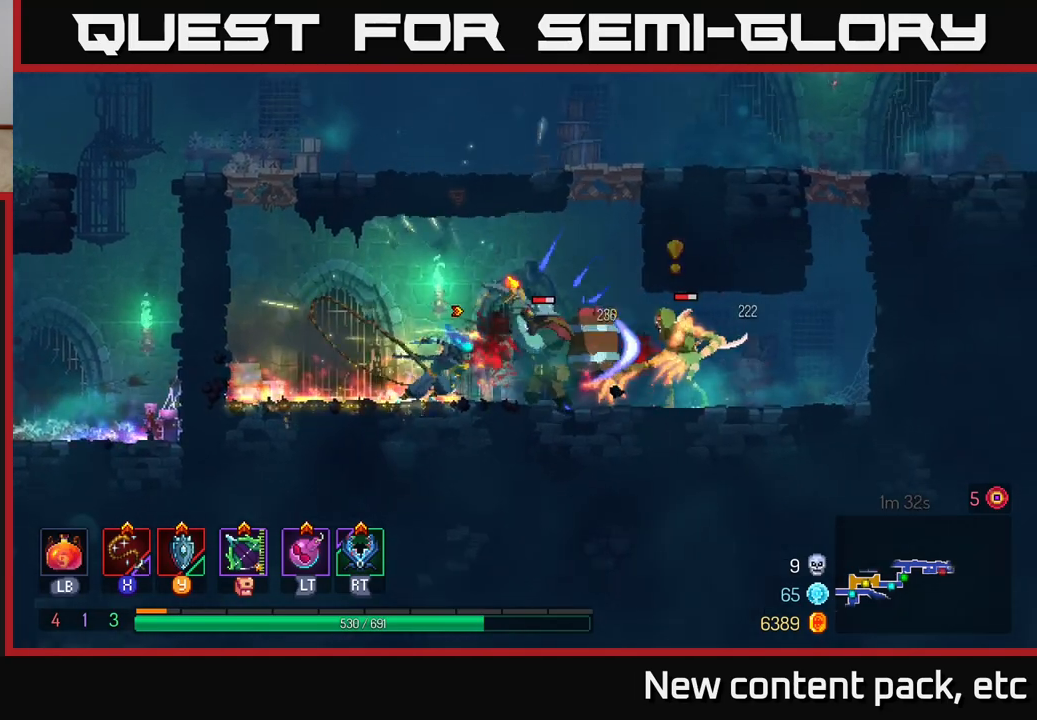
{"buttons": ["B"], "left_stick": "right", "right_stick": "center", "events": [[300, "B", "down"], [383, "B", "up"], [433, "B", "down"]]}
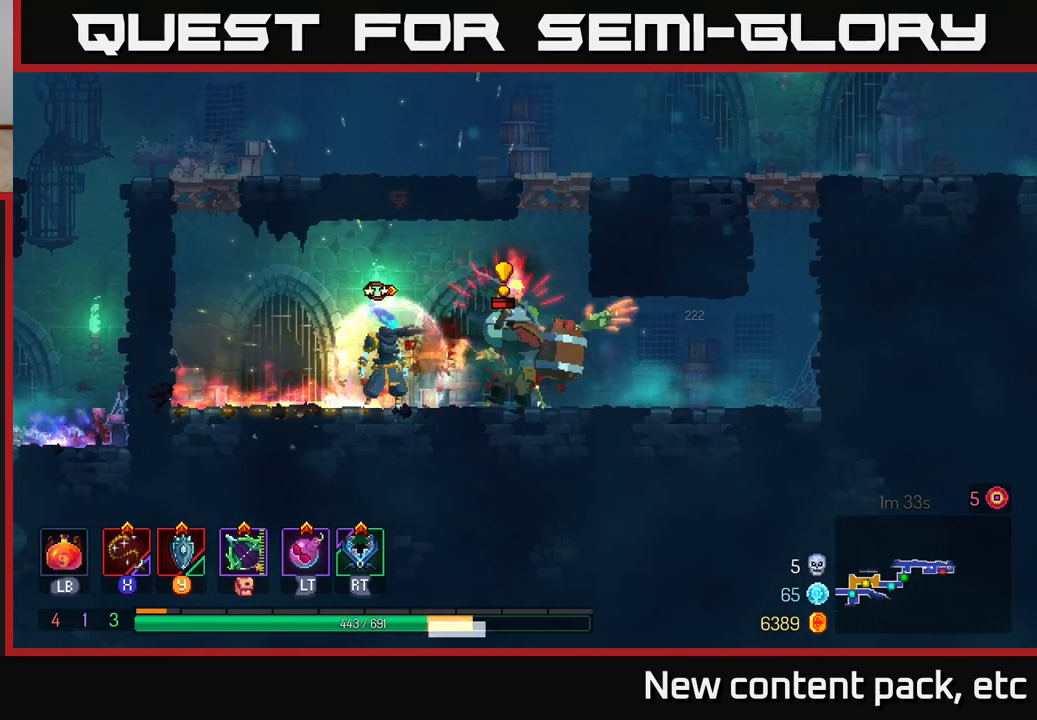
{"buttons": [], "left_stick": "up-left", "right_stick": "center", "events": [[17, "B", "up"], [183, "B", "down"], [250, "B", "up"], [300, "B", "down"], [367, "B", "up"], [500, "left_stick", "up-left"]]}
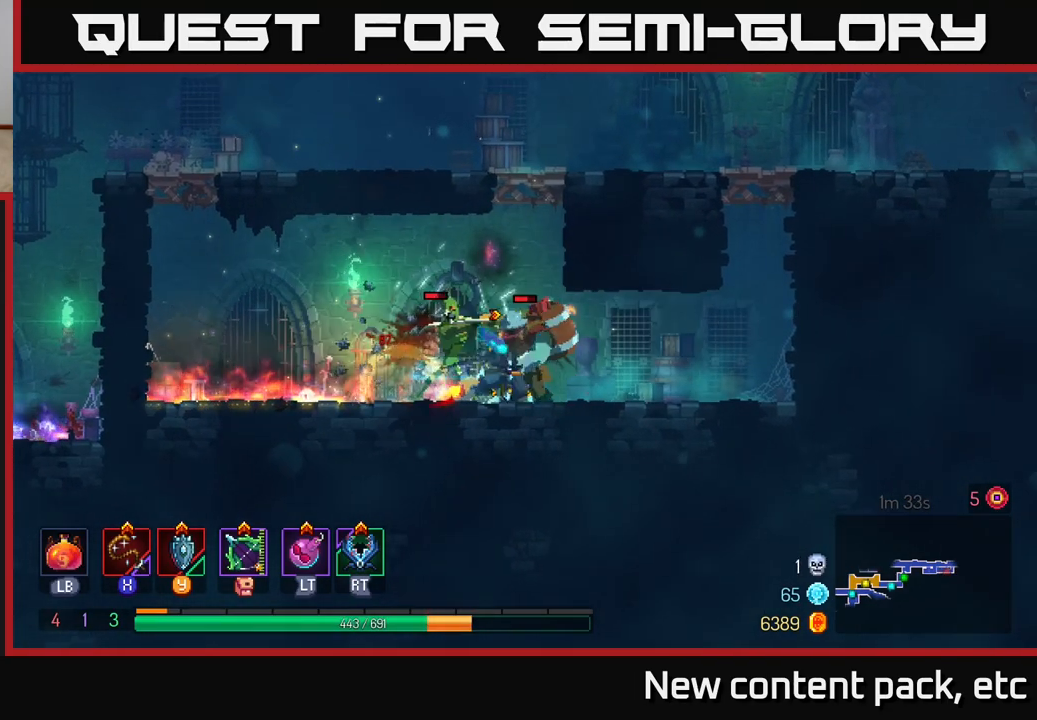
{"buttons": [], "left_stick": "left", "right_stick": "center", "events": [[17, "left_stick", "left"], [33, "X", "down"], [133, "X", "up"], [200, "X", "down"], [250, "left_stick", "center"], [283, "X", "up"], [350, "X", "down"], [450, "X", "up"], [483, "left_stick", "left"]]}
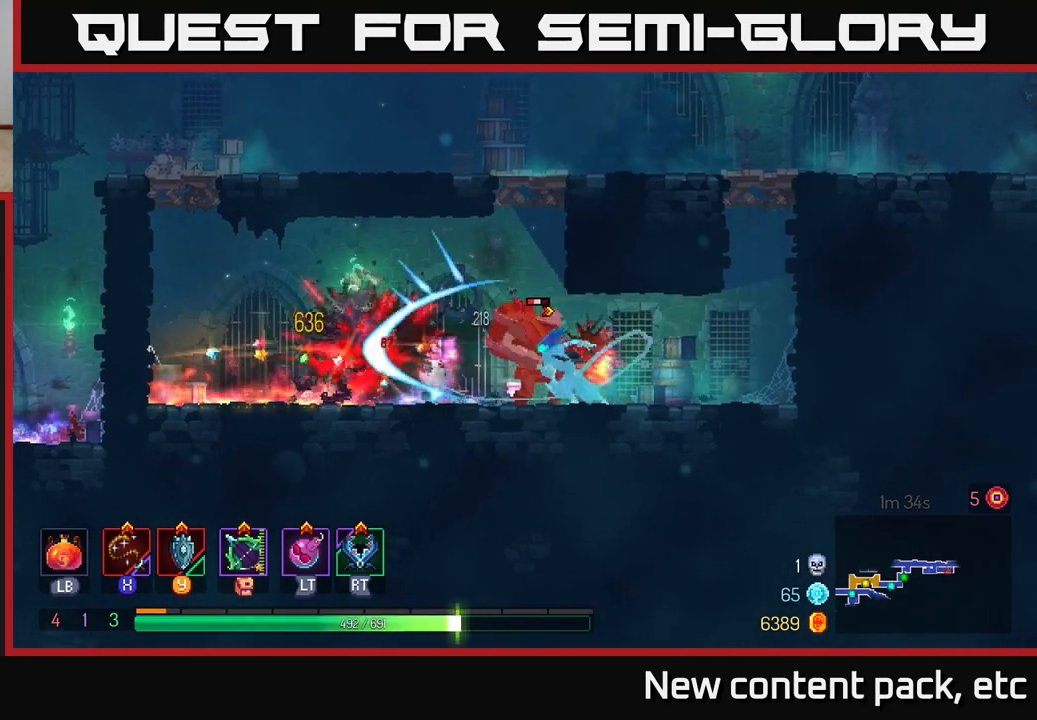
{"buttons": [], "left_stick": "center", "right_stick": "center", "events": [[33, "X", "down"], [117, "X", "up"], [200, "X", "down"], [283, "X", "up"], [433, "left_stick", "center"]]}
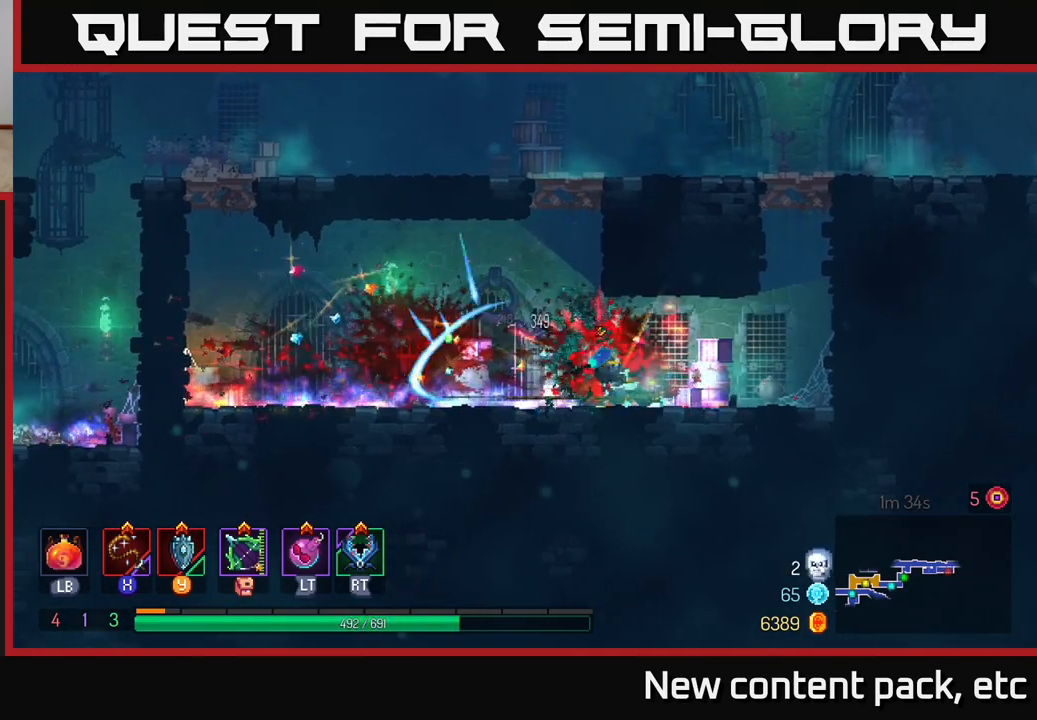
{"buttons": [], "left_stick": "up", "right_stick": "center", "events": [[167, "left_stick", "left"], [500, "left_stick", "up"]]}
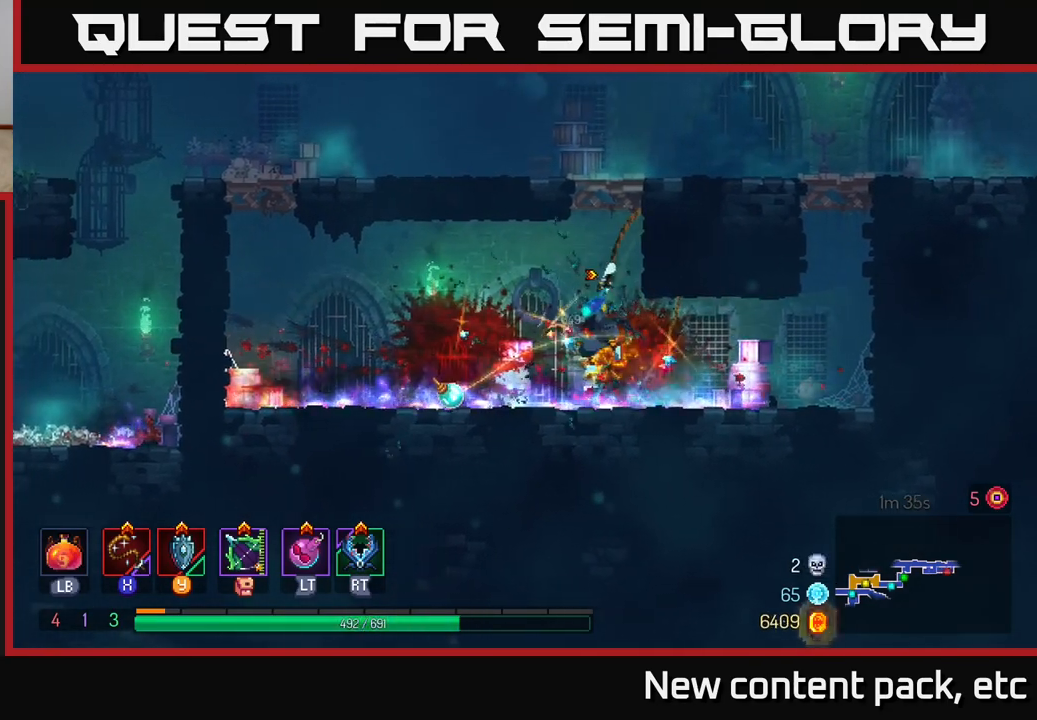
{"buttons": [], "left_stick": "right", "right_stick": "center", "events": [[83, "left_stick", "right"], [117, "A", "down"], [250, "A", "up"], [317, "A", "down"], [333, "left_stick", "up"], [450, "left_stick", "right"], [483, "A", "up"]]}
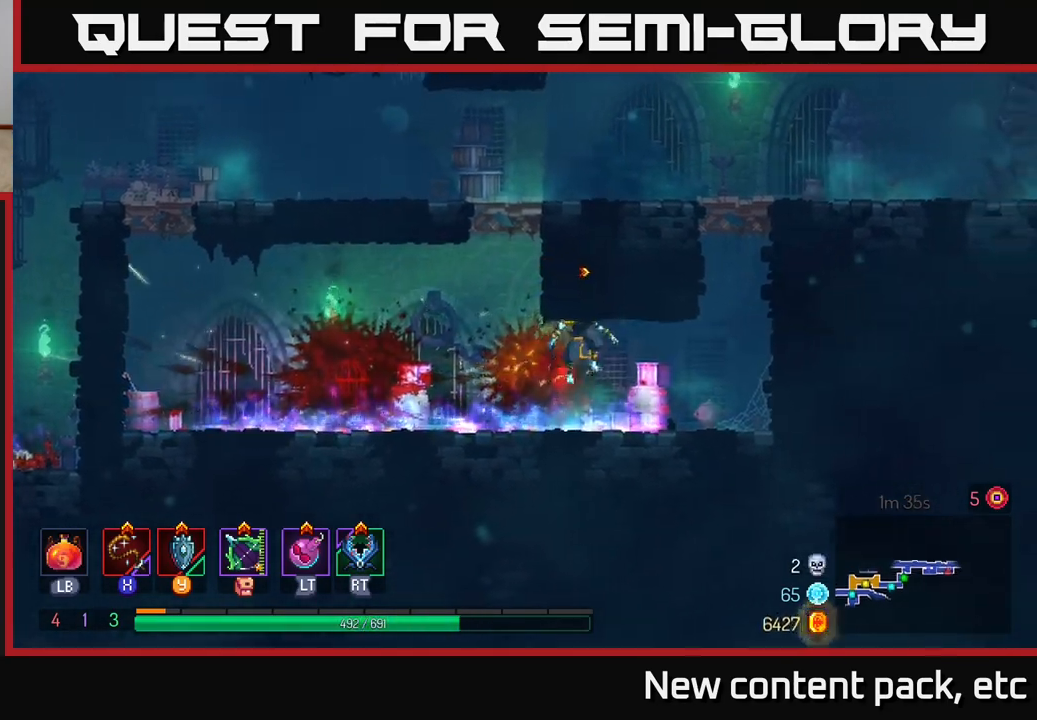
{"buttons": [], "left_stick": "right", "right_stick": "center", "events": [[100, "left_stick", "up-left"], [167, "left_stick", "right"], [350, "A", "down"], [467, "A", "up"]]}